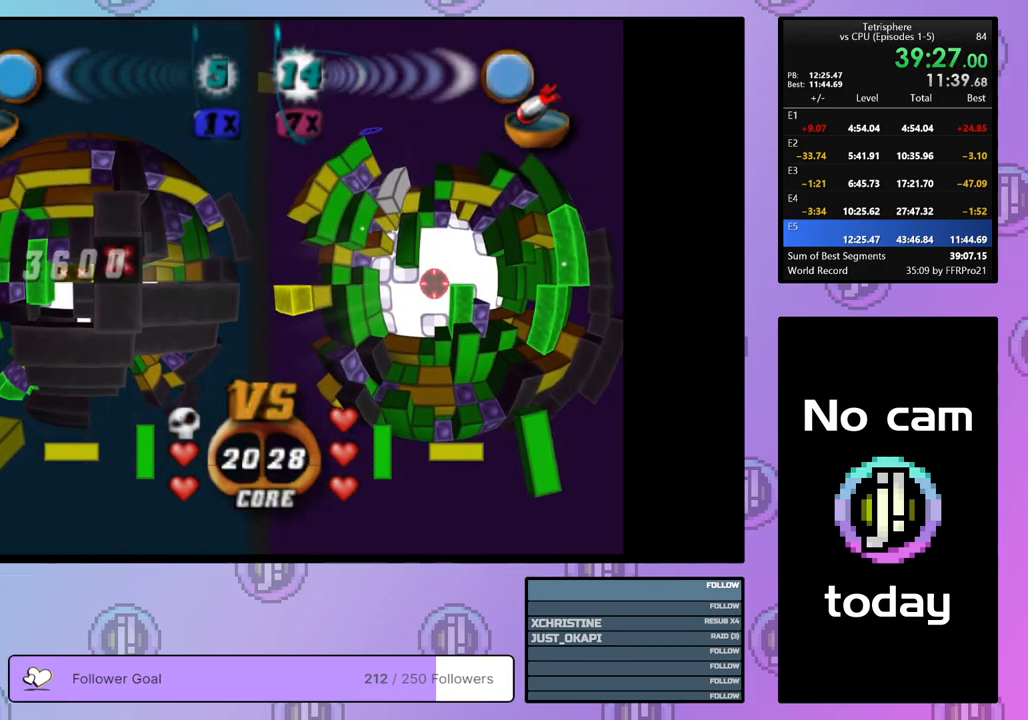
Gameplay with a controller (PlayStation layout); each line is a JSON object with the inputs held at the frame after it. "events" lists button and stick changes between this image and that frame as [ms after this image, input, new state], when the widget could be followed in between. Not read: left_stick.
{"buttons": ["SQUARE", "DPAD_DOWN"], "right_stick": "center", "events": [[17, "DPAD_LEFT", "down"], [133, "DPAD_LEFT", "up"], [183, "DPAD_DOWN", "down"], [300, "DPAD_DOWN", "up"], [350, "DPAD_DOWN", "down"], [433, "DPAD_DOWN", "up"], [500, "DPAD_DOWN", "down"]]}
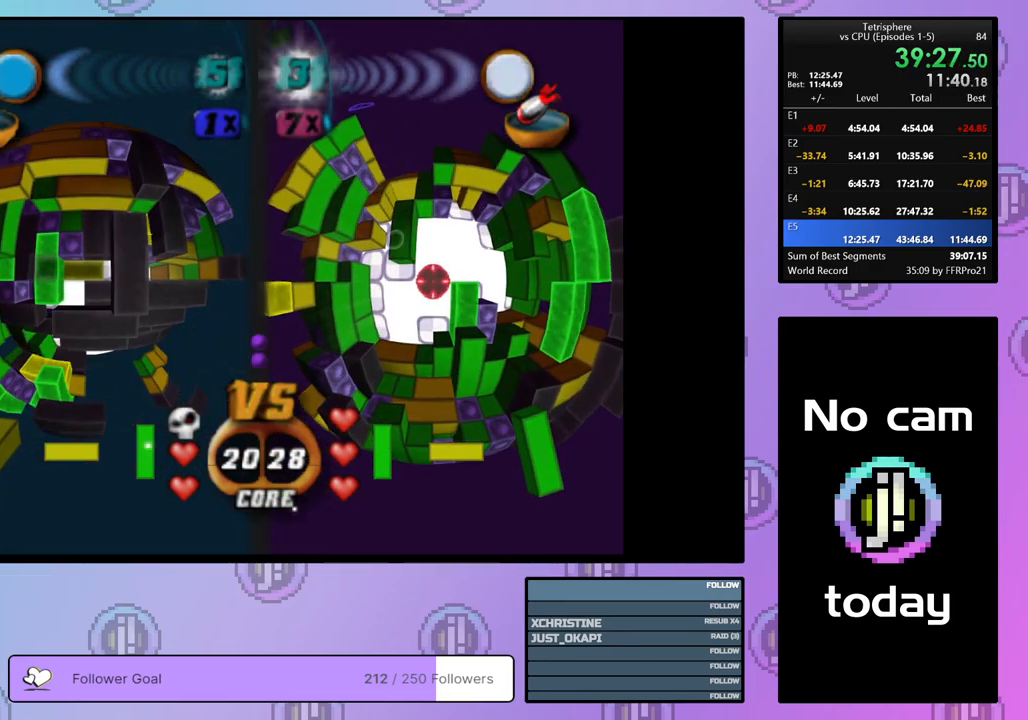
{"buttons": ["SQUARE", "DPAD_RIGHT"], "right_stick": "center", "events": [[100, "DPAD_DOWN", "up"], [150, "DPAD_DOWN", "down"], [267, "DPAD_DOWN", "up"], [300, "DPAD_DOWN", "down"], [400, "DPAD_DOWN", "up"], [500, "DPAD_RIGHT", "down"]]}
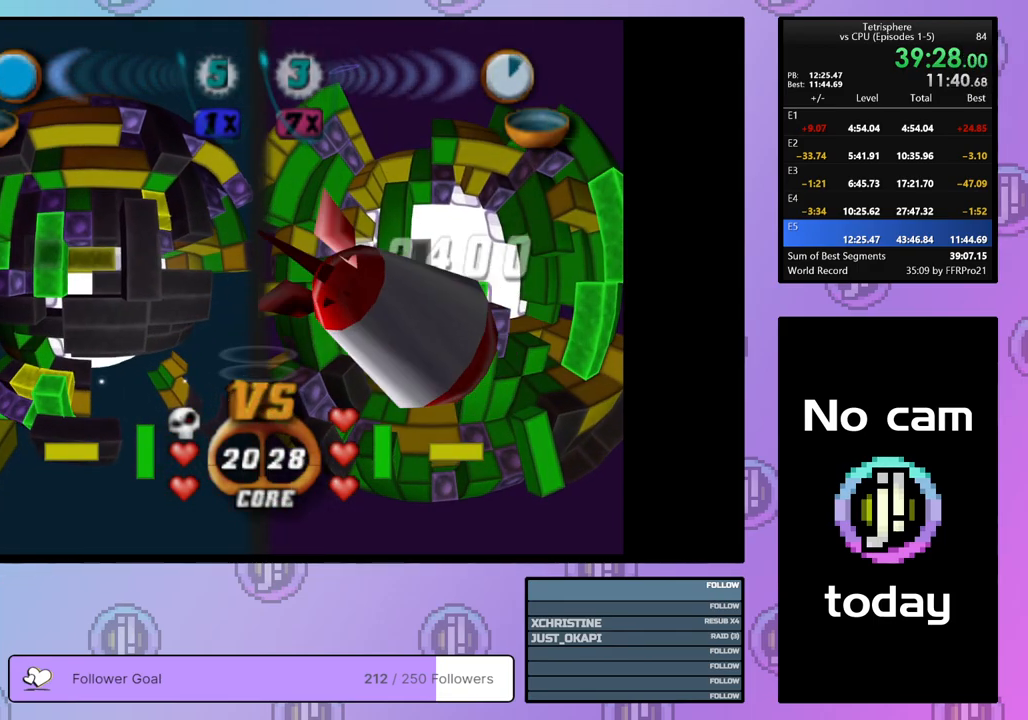
{"buttons": ["SQUARE", "DPAD_DOWN", "DPAD_RIGHT"], "right_stick": "center", "events": [[83, "DPAD_DOWN", "down"]]}
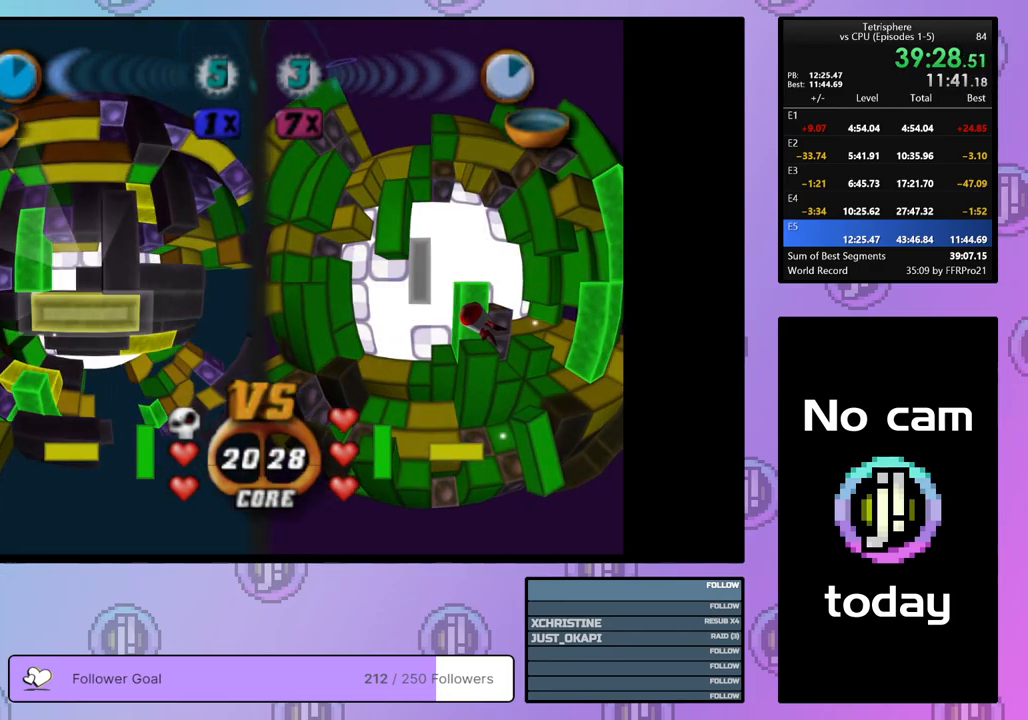
{"buttons": ["SQUARE"], "right_stick": "center", "events": [[100, "DPAD_DOWN", "up"], [100, "DPAD_RIGHT", "up"]]}
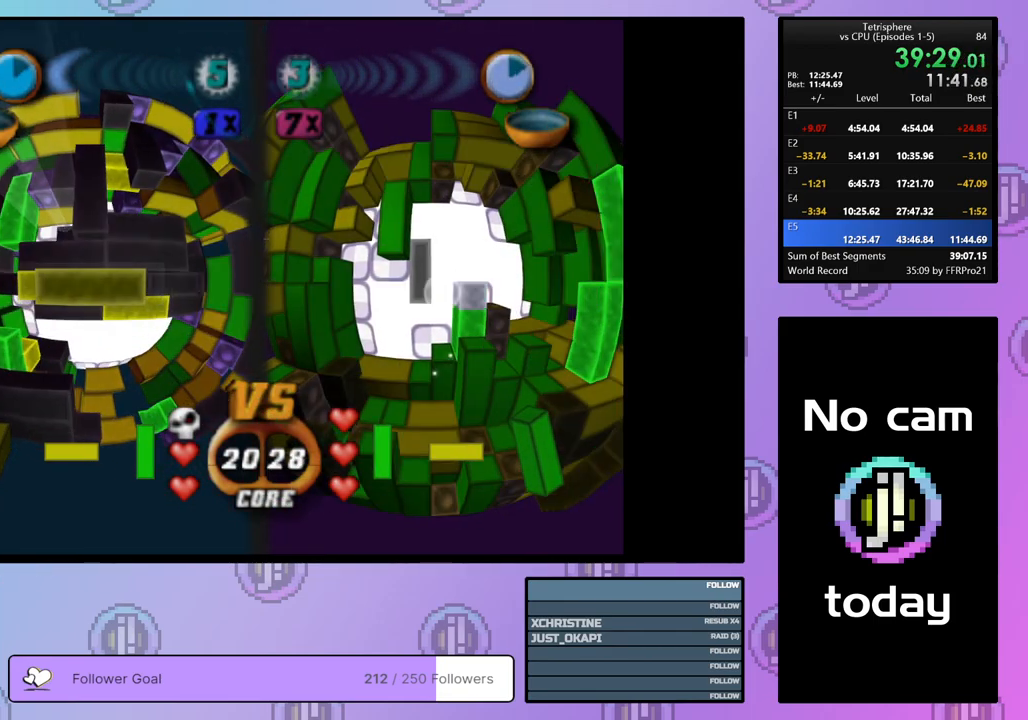
{"buttons": ["SQUARE"], "right_stick": "center", "events": [[83, "DPAD_RIGHT", "down"], [200, "DPAD_RIGHT", "up"], [250, "DPAD_RIGHT", "down"], [333, "DPAD_RIGHT", "up"]]}
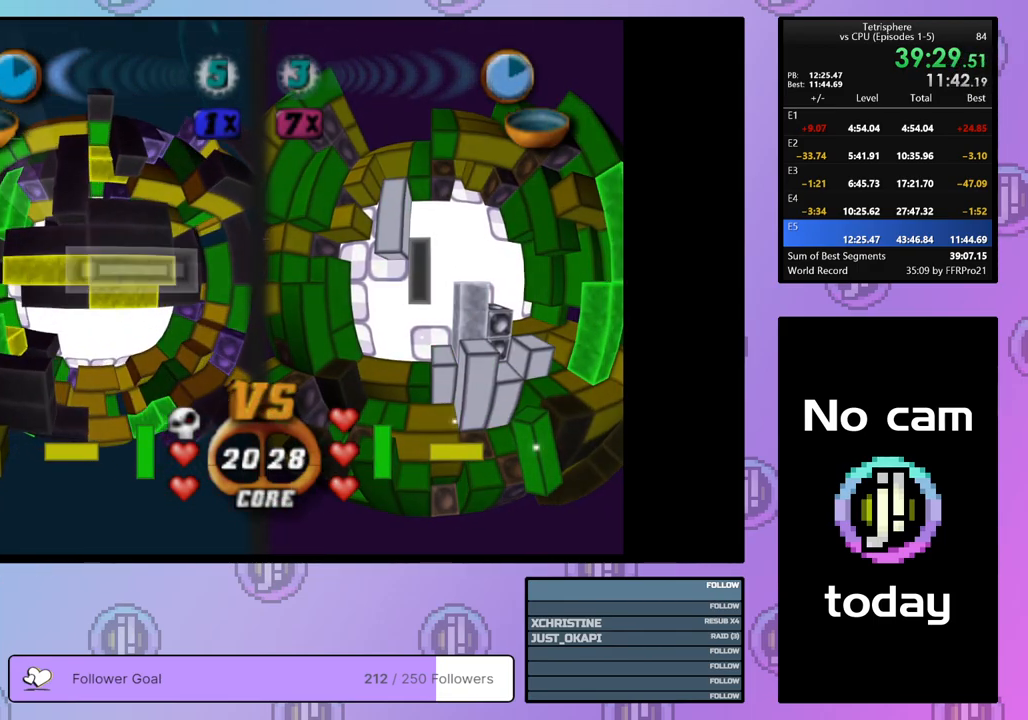
{"buttons": [], "right_stick": "center", "events": [[183, "SQUARE", "up"], [283, "CROSS", "down"], [400, "CROSS", "up"]]}
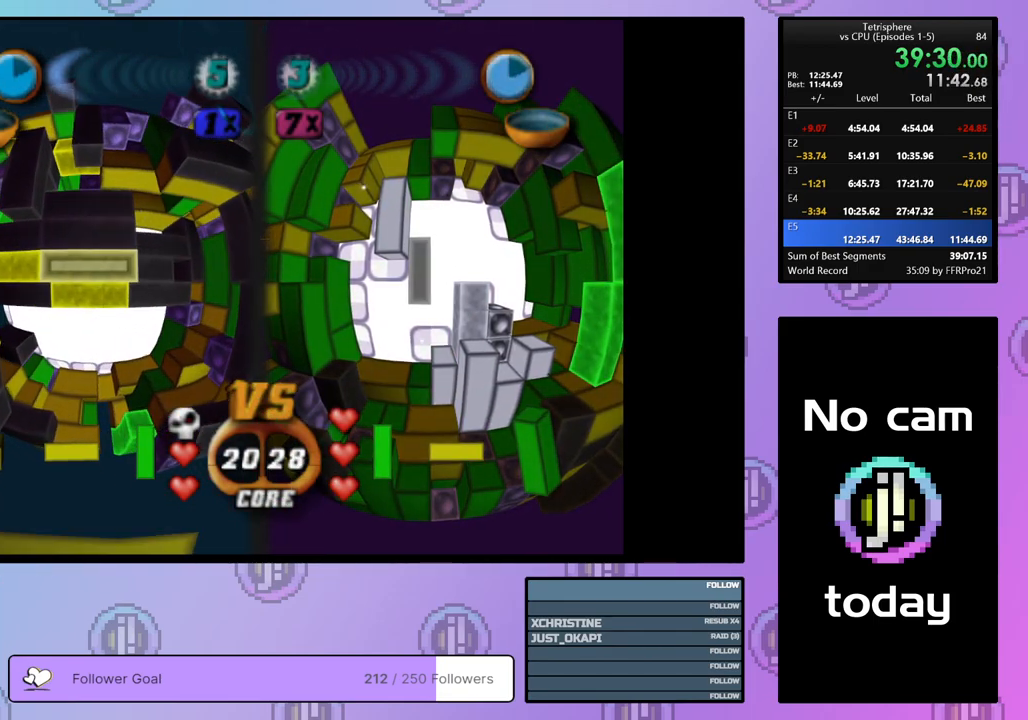
{"buttons": [], "right_stick": "center", "events": [[117, "DPAD_DOWN", "down"], [200, "DPAD_DOWN", "up"], [367, "CROSS", "down"], [483, "CROSS", "up"]]}
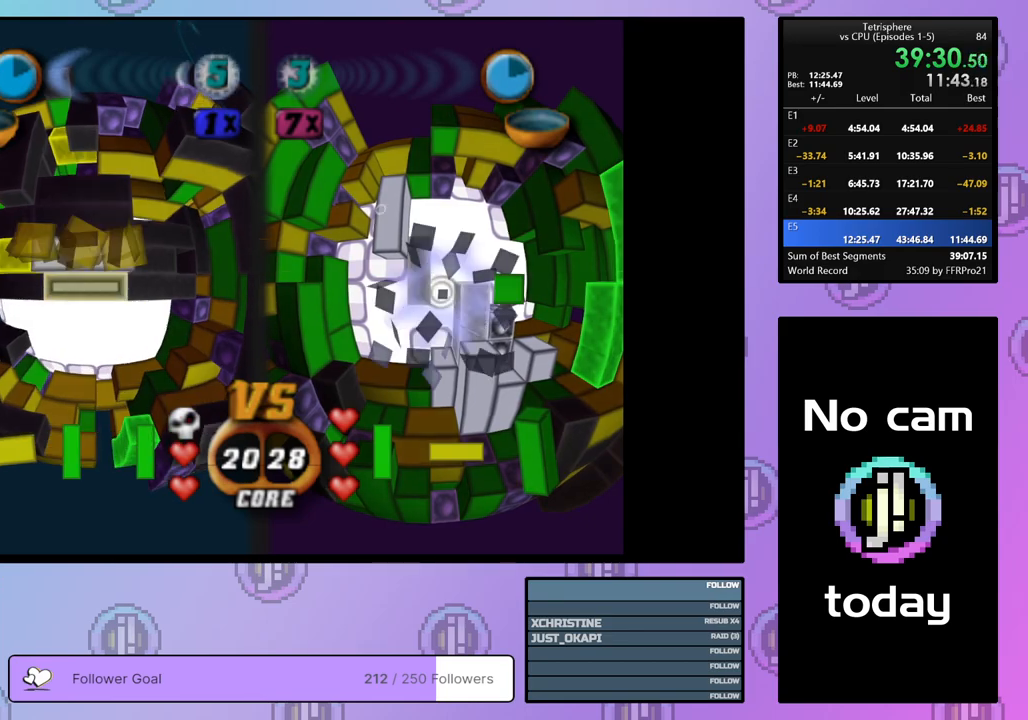
{"buttons": [], "right_stick": "center", "events": [[133, "DPAD_RIGHT", "down"], [233, "DPAD_RIGHT", "up"]]}
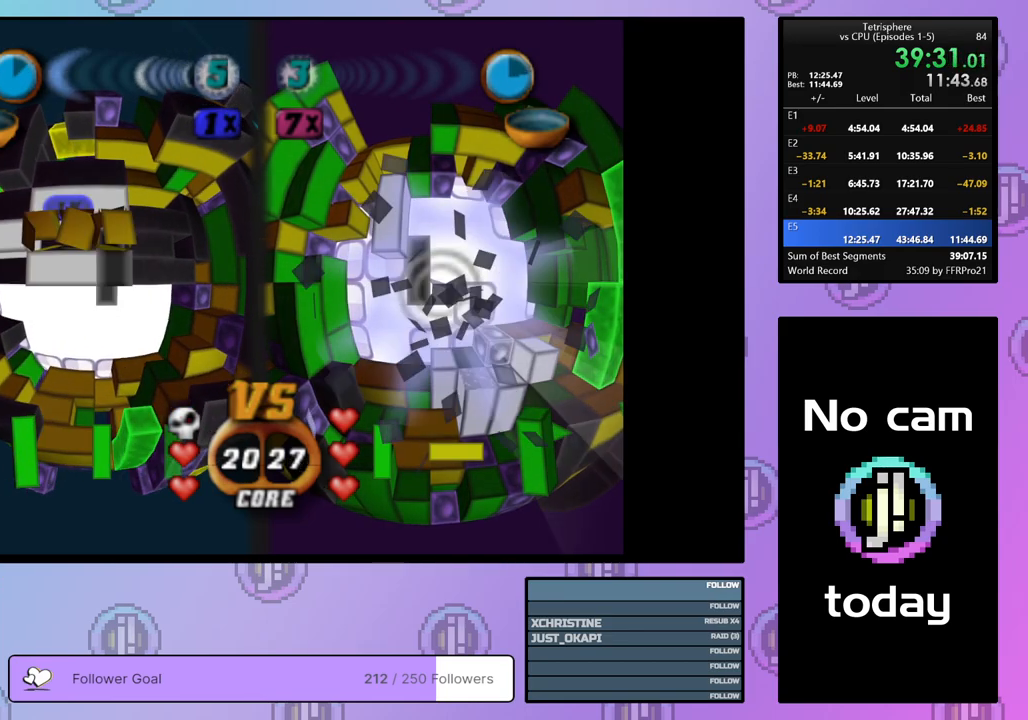
{"buttons": [], "right_stick": "center", "events": [[50, "DPAD_UP", "down"], [133, "DPAD_UP", "up"], [233, "DPAD_UP", "down"], [283, "DPAD_UP", "up"], [400, "DPAD_LEFT", "down"], [500, "DPAD_LEFT", "up"]]}
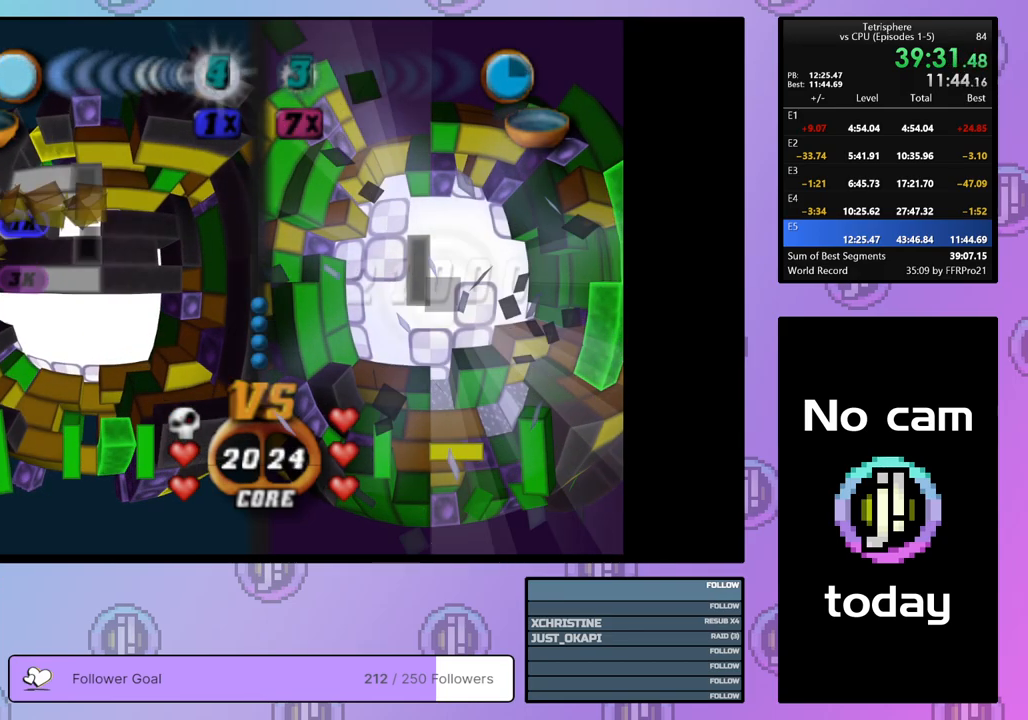
{"buttons": [], "right_stick": "center", "events": [[67, "DPAD_LEFT", "down"], [133, "DPAD_LEFT", "up"], [217, "DPAD_LEFT", "down"], [300, "DPAD_LEFT", "up"], [350, "DPAD_LEFT", "down"], [450, "DPAD_LEFT", "up"]]}
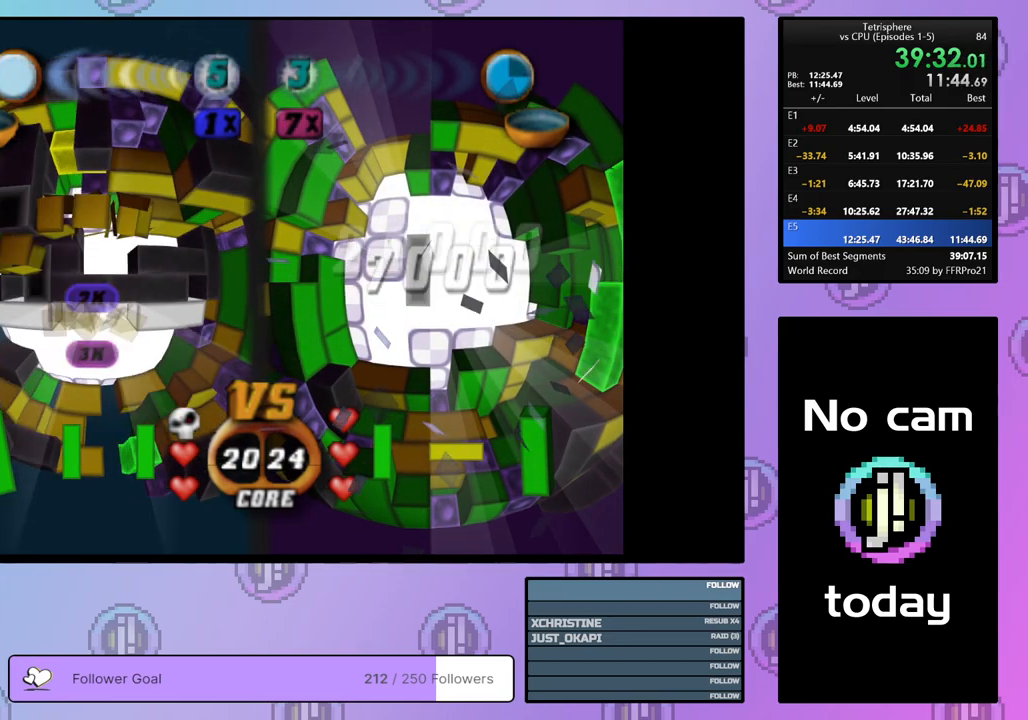
{"buttons": [], "right_stick": "center", "events": [[17, "DPAD_LEFT", "down"], [83, "DPAD_LEFT", "up"], [200, "DPAD_UP", "down"], [267, "DPAD_UP", "up"], [317, "DPAD_UP", "down"], [417, "DPAD_UP", "up"]]}
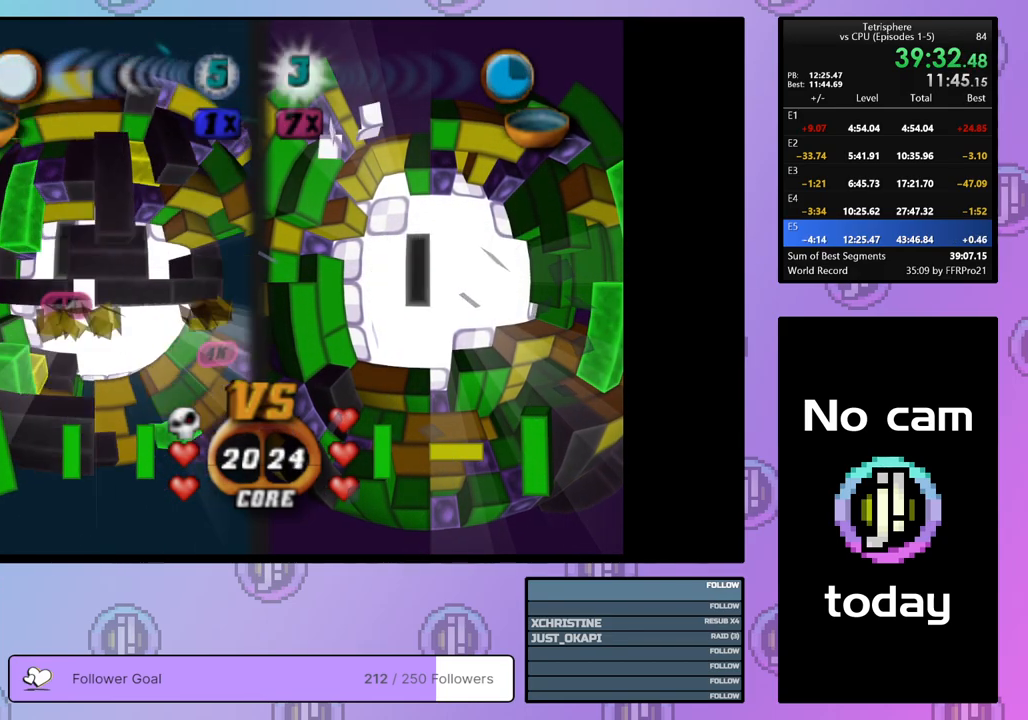
{"buttons": ["SQUARE"], "right_stick": "center", "events": [[17, "DPAD_LEFT", "down"], [100, "DPAD_LEFT", "up"], [150, "SQUARE", "down"], [383, "DPAD_RIGHT", "down"], [467, "DPAD_RIGHT", "up"]]}
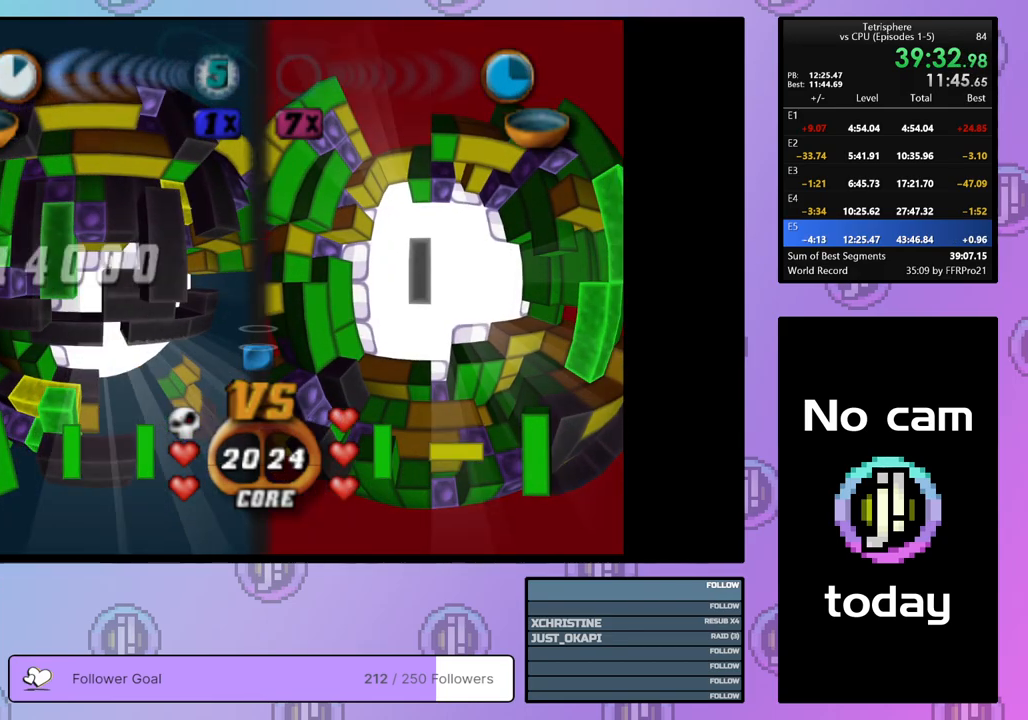
{"buttons": [], "right_stick": "center", "events": [[33, "DPAD_RIGHT", "down"], [117, "DPAD_RIGHT", "up"], [383, "SQUARE", "up"]]}
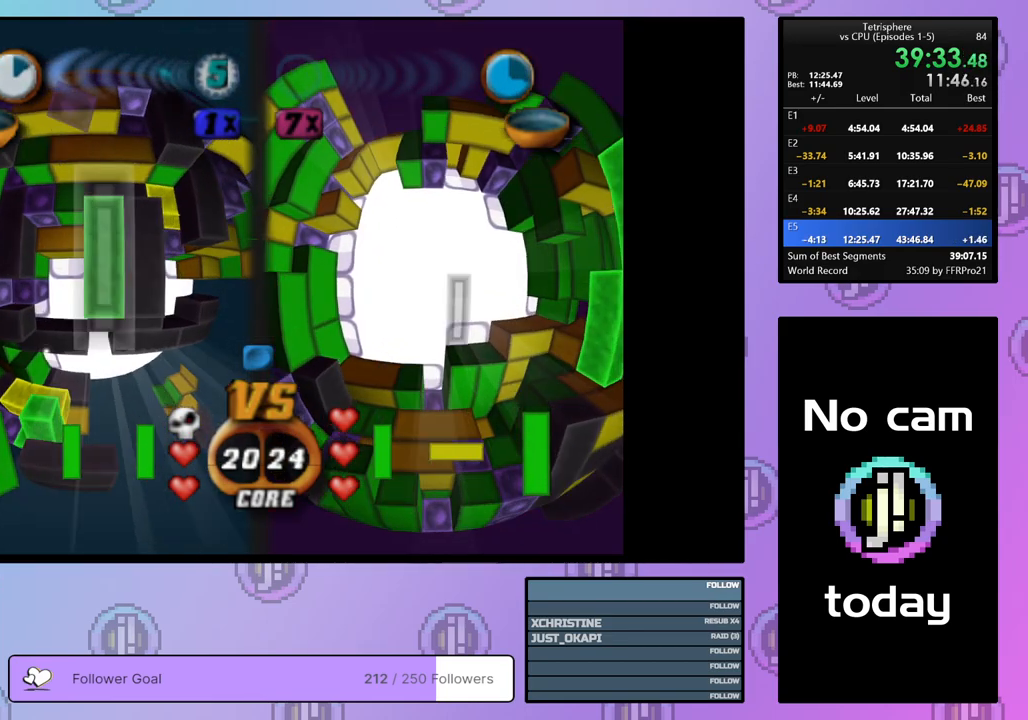
{"buttons": [], "right_stick": "center", "events": [[33, "CROSS", "down"], [150, "CROSS", "up"], [233, "DPAD_RIGHT", "down"], [300, "DPAD_RIGHT", "up"]]}
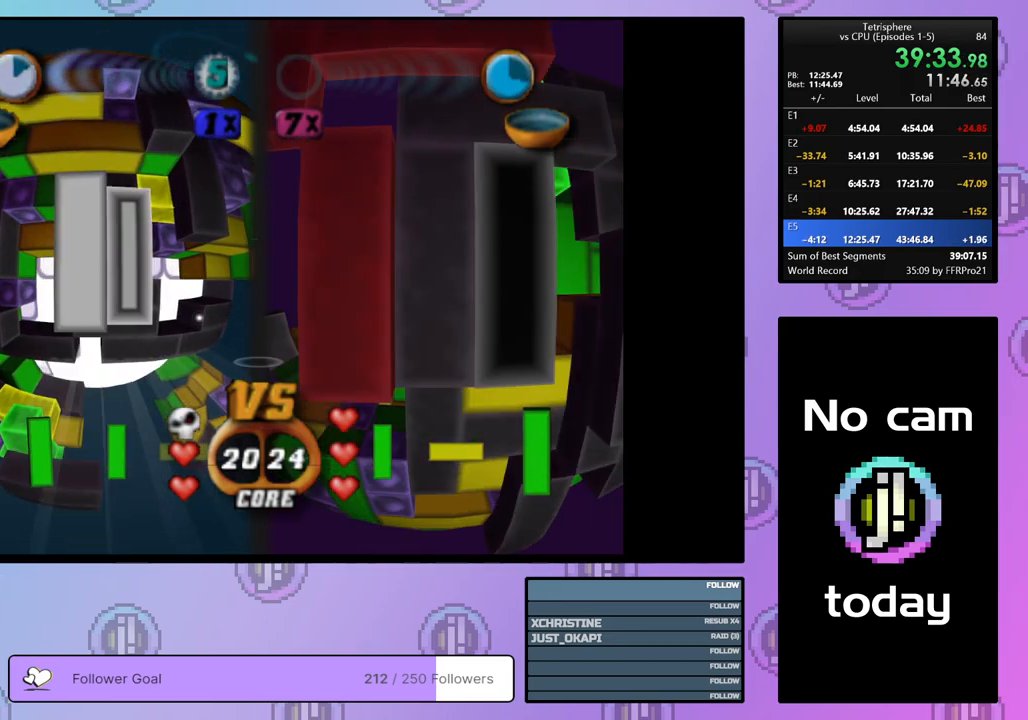
{"buttons": ["DPAD_RIGHT"], "right_stick": "center", "events": [[133, "DPAD_UP", "down"], [217, "DPAD_UP", "up"], [283, "DPAD_UP", "down"], [350, "DPAD_UP", "up"], [467, "DPAD_RIGHT", "down"]]}
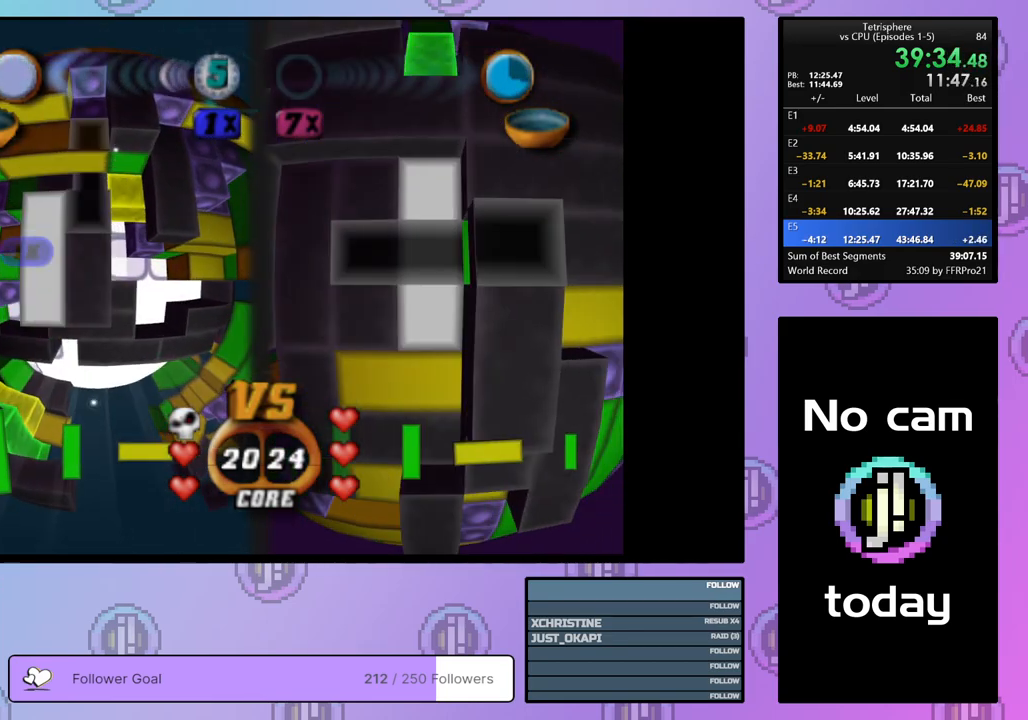
{"buttons": ["DPAD_RIGHT"], "right_stick": "center", "events": [[33, "DPAD_RIGHT", "up"], [100, "DPAD_RIGHT", "down"], [200, "DPAD_RIGHT", "up"], [267, "DPAD_RIGHT", "down"], [367, "DPAD_RIGHT", "up"], [433, "DPAD_RIGHT", "down"]]}
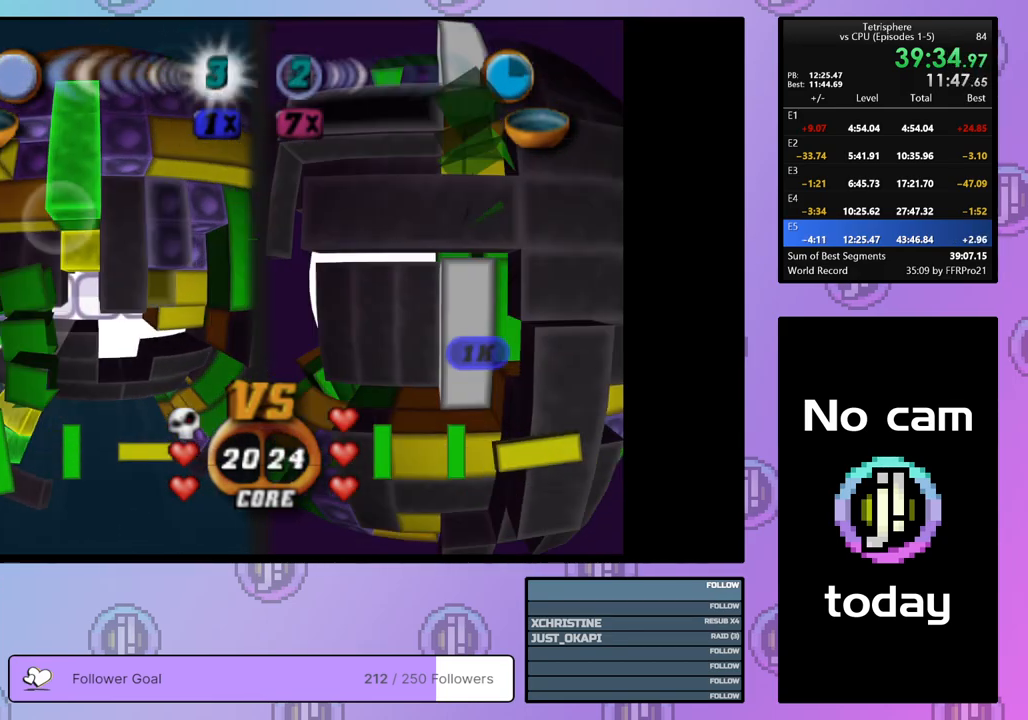
{"buttons": ["SQUARE", "DPAD_LEFT"], "right_stick": "center", "events": [[17, "DPAD_RIGHT", "up"], [83, "DPAD_RIGHT", "down"], [183, "DPAD_RIGHT", "up"], [250, "SQUARE", "down"], [350, "DPAD_LEFT", "down"], [433, "DPAD_LEFT", "up"], [500, "DPAD_LEFT", "down"]]}
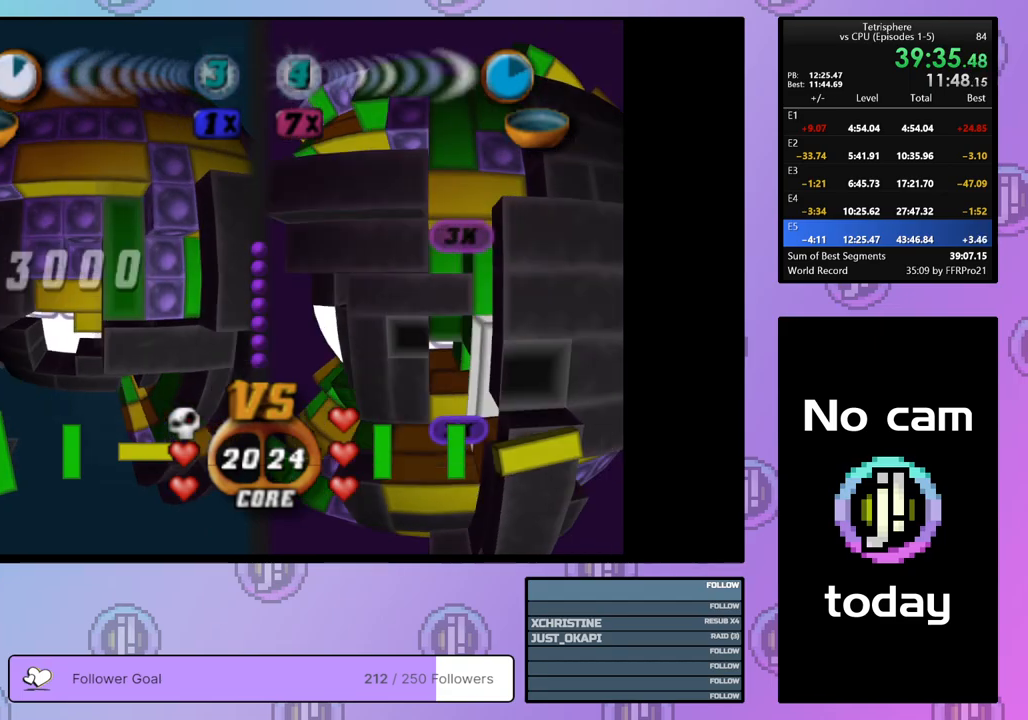
{"buttons": ["CROSS"], "right_stick": "center", "events": [[100, "DPAD_LEFT", "up"], [350, "SQUARE", "up"], [483, "CROSS", "down"]]}
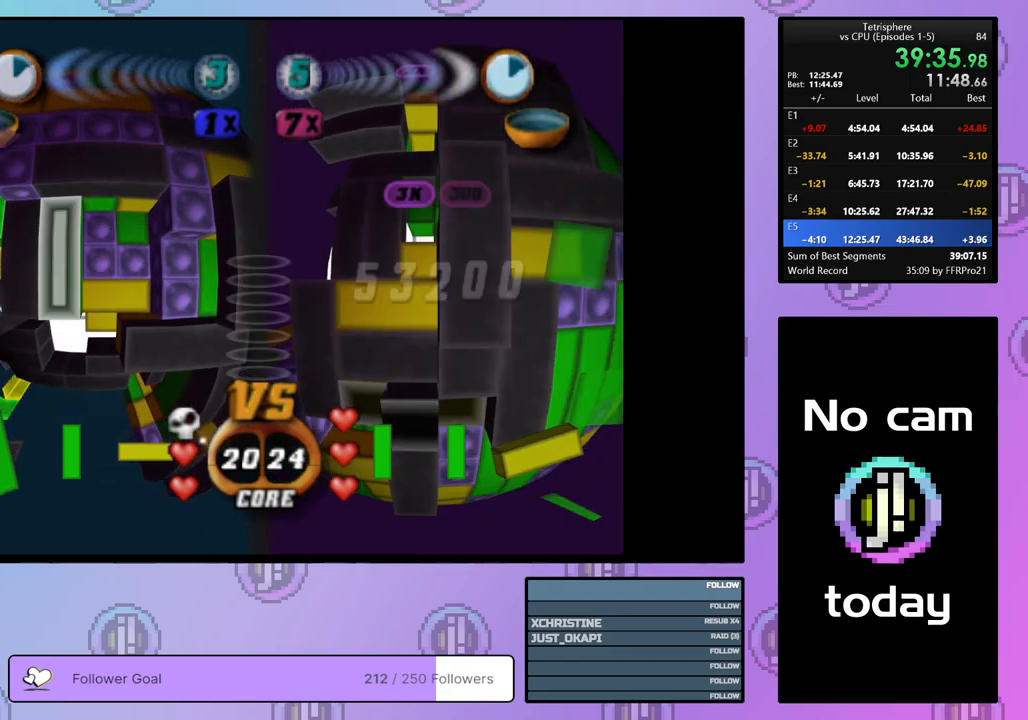
{"buttons": ["DPAD_DOWN"], "right_stick": "center", "events": [[117, "CROSS", "up"], [317, "CROSS", "down"], [433, "CROSS", "up"], [483, "DPAD_DOWN", "down"]]}
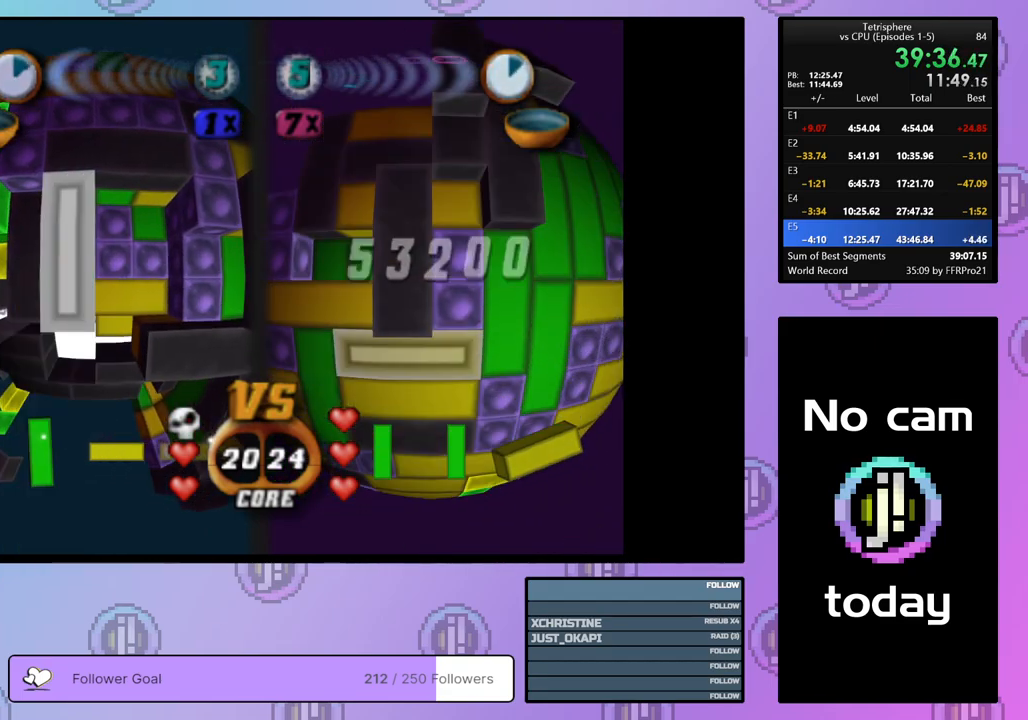
{"buttons": [], "right_stick": "center", "events": [[50, "DPAD_DOWN", "up"], [117, "DPAD_DOWN", "down"], [200, "DPAD_DOWN", "up"], [283, "DPAD_DOWN", "down"], [350, "DPAD_DOWN", "up"]]}
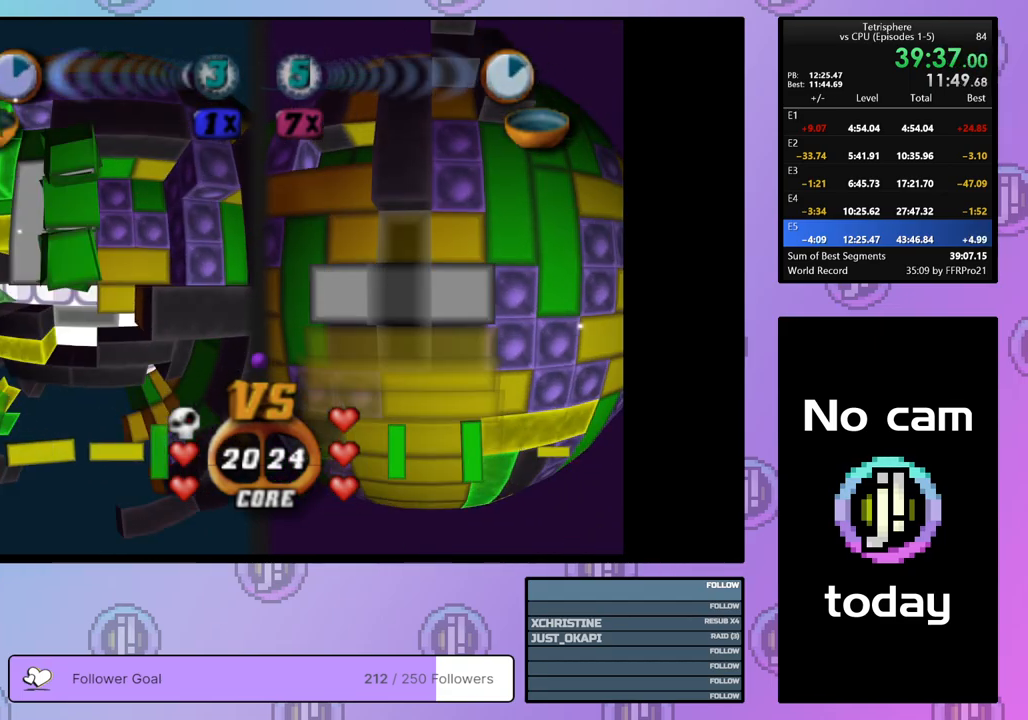
{"buttons": ["DPAD_DOWN"], "right_stick": "center", "events": [[17, "DPAD_LEFT", "down"], [83, "DPAD_LEFT", "up"], [150, "DPAD_LEFT", "down"], [233, "DPAD_LEFT", "up"], [300, "DPAD_LEFT", "down"], [367, "DPAD_LEFT", "up"], [417, "DPAD_DOWN", "down"]]}
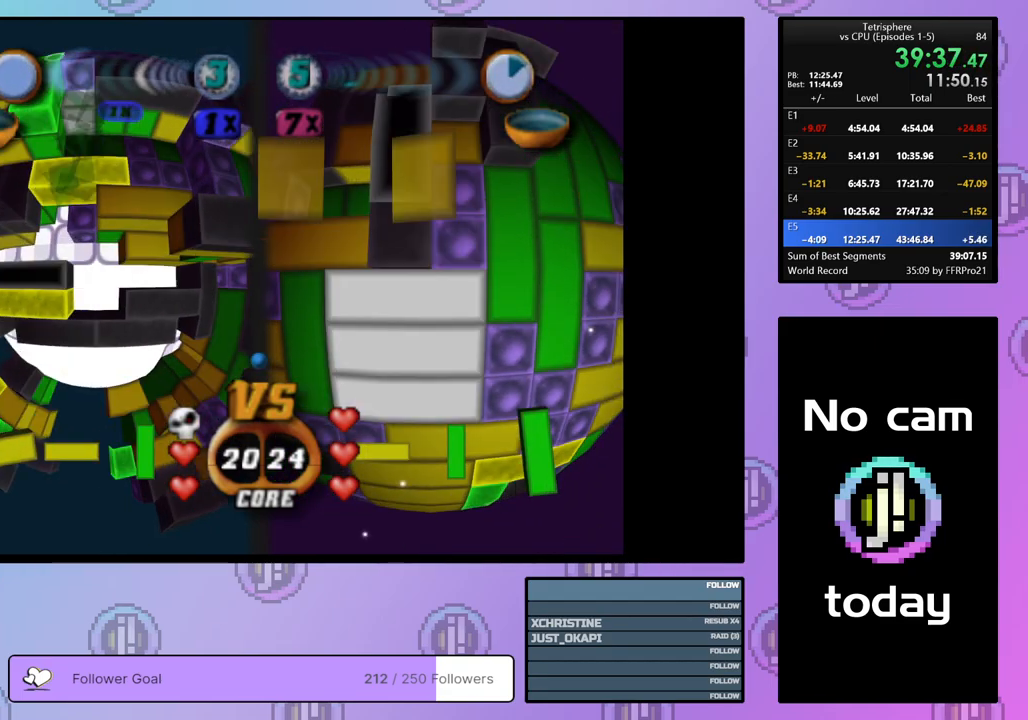
{"buttons": ["SQUARE"], "right_stick": "center", "events": [[17, "DPAD_DOWN", "up"], [50, "SQUARE", "down"], [83, "DPAD_DOWN", "down"], [133, "DPAD_DOWN", "up"], [350, "DPAD_RIGHT", "down"], [417, "DPAD_RIGHT", "up"]]}
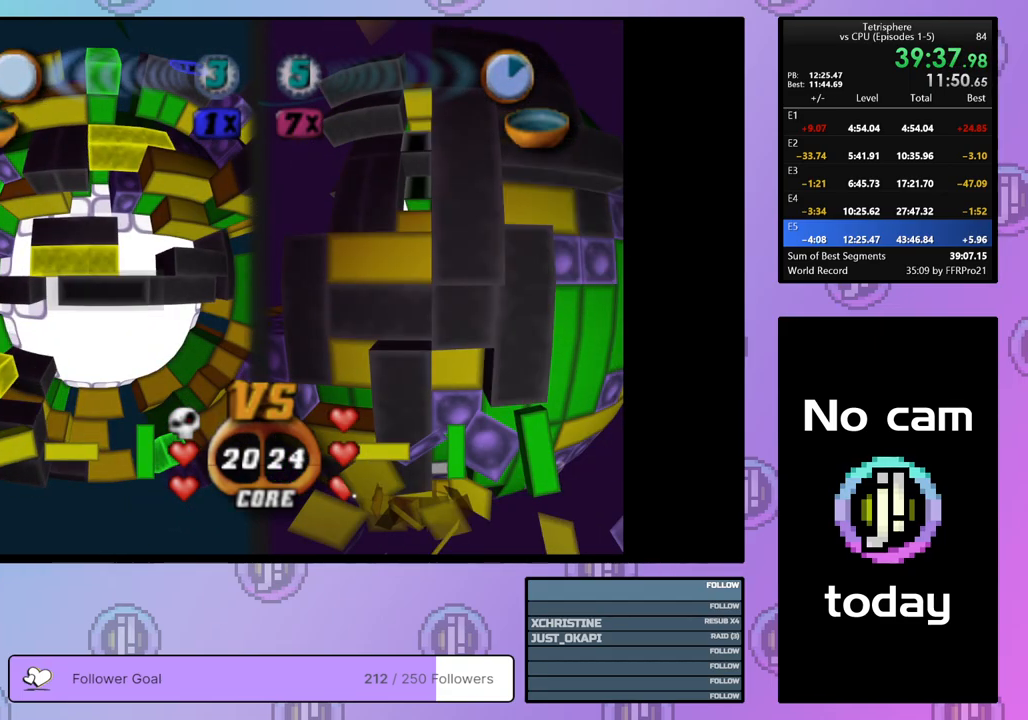
{"buttons": ["SQUARE"], "right_stick": "center", "events": []}
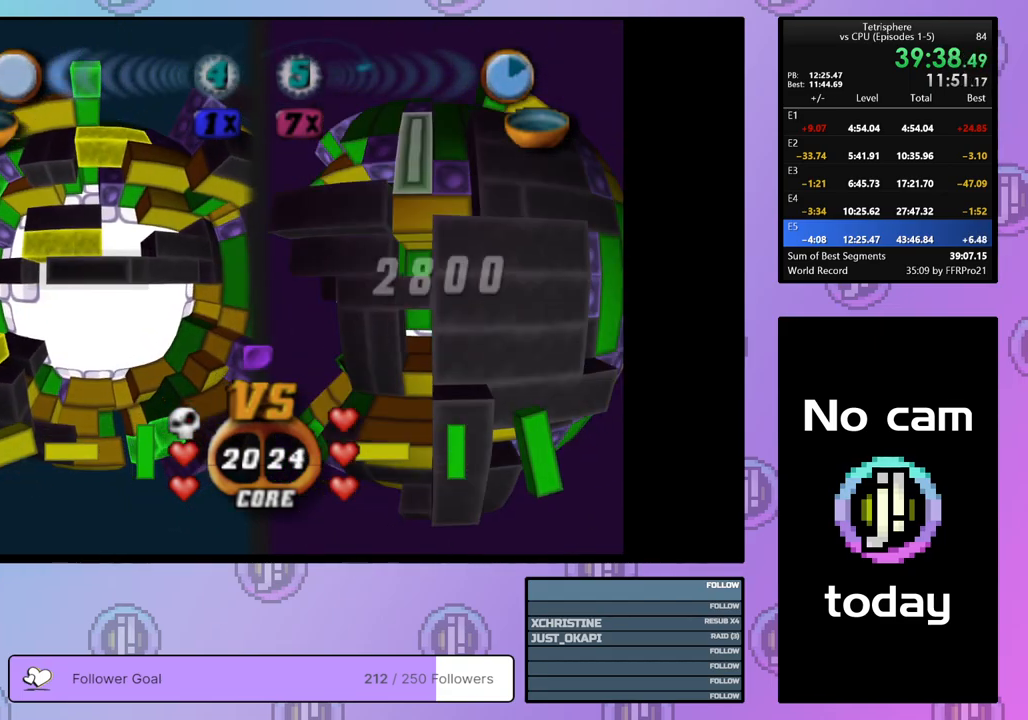
{"buttons": [], "right_stick": "center", "events": [[33, "DPAD_LEFT", "down"], [133, "DPAD_LEFT", "up"], [267, "SQUARE", "up"], [333, "DPAD_UP", "down"], [450, "DPAD_UP", "up"]]}
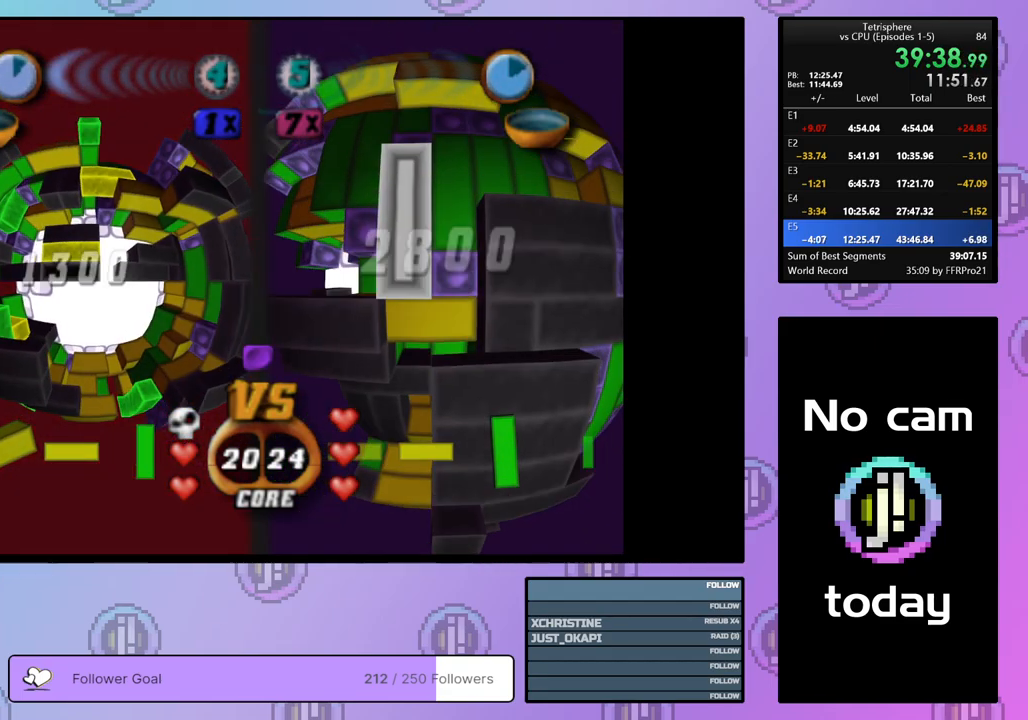
{"buttons": [], "right_stick": "center", "events": [[100, "CROSS", "down"], [217, "CROSS", "up"], [300, "DPAD_LEFT", "down"], [467, "DPAD_LEFT", "up"]]}
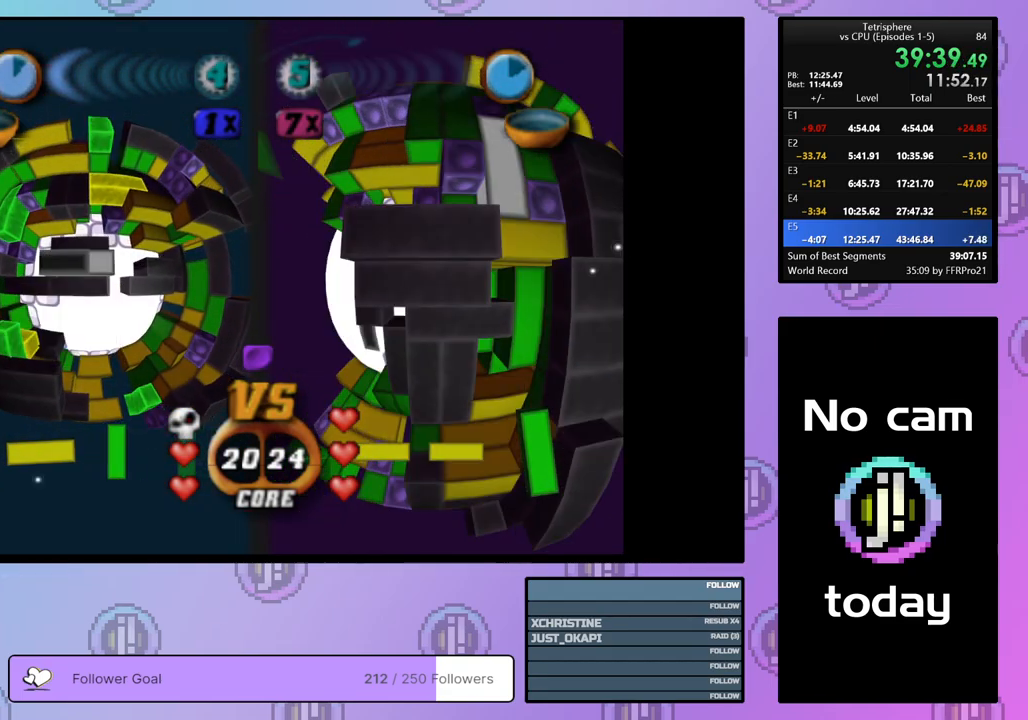
{"buttons": [], "right_stick": "center", "events": [[267, "DPAD_UP", "down"], [317, "DPAD_UP", "up"], [400, "DPAD_UP", "down"], [483, "DPAD_UP", "up"]]}
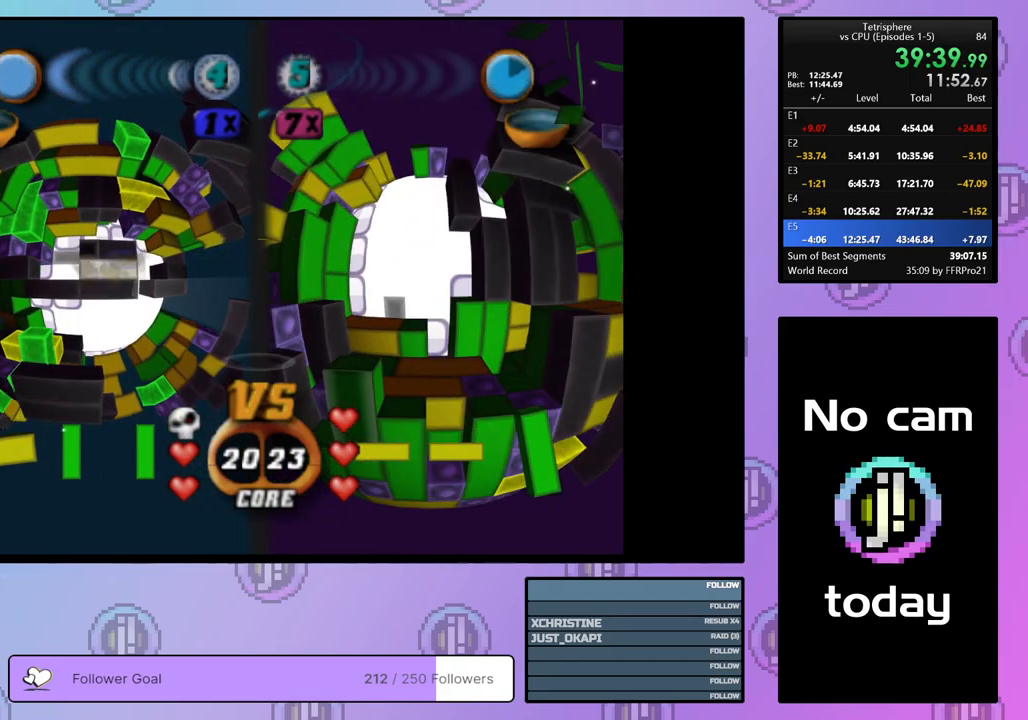
{"buttons": ["SQUARE"], "right_stick": "center", "events": [[50, "DPAD_UP", "down"], [117, "DPAD_UP", "up"], [300, "SQUARE", "down"], [417, "DPAD_DOWN", "down"], [500, "DPAD_DOWN", "up"]]}
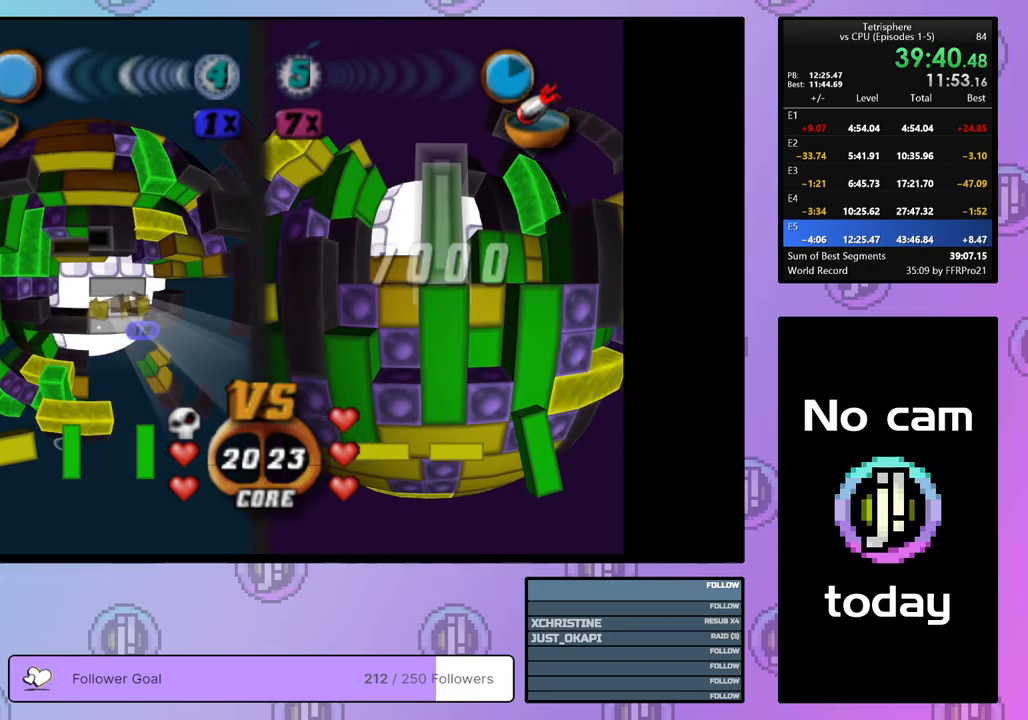
{"buttons": ["SQUARE", "DPAD_RIGHT"], "right_stick": "center", "events": [[117, "DPAD_RIGHT", "down"], [217, "DPAD_RIGHT", "up"], [267, "DPAD_RIGHT", "down"], [350, "DPAD_RIGHT", "up"], [417, "DPAD_RIGHT", "down"]]}
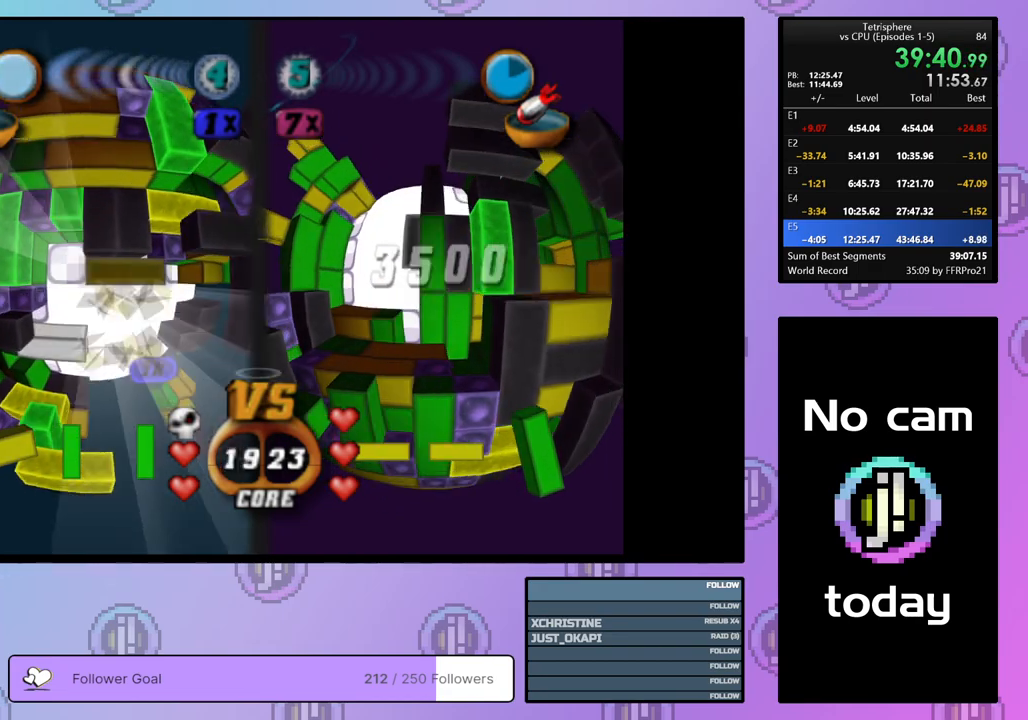
{"buttons": ["SQUARE"], "right_stick": "center", "events": [[17, "DPAD_RIGHT", "up"], [100, "DPAD_UP", "down"], [200, "DPAD_UP", "up"], [350, "DPAD_RIGHT", "down"], [433, "DPAD_RIGHT", "up"]]}
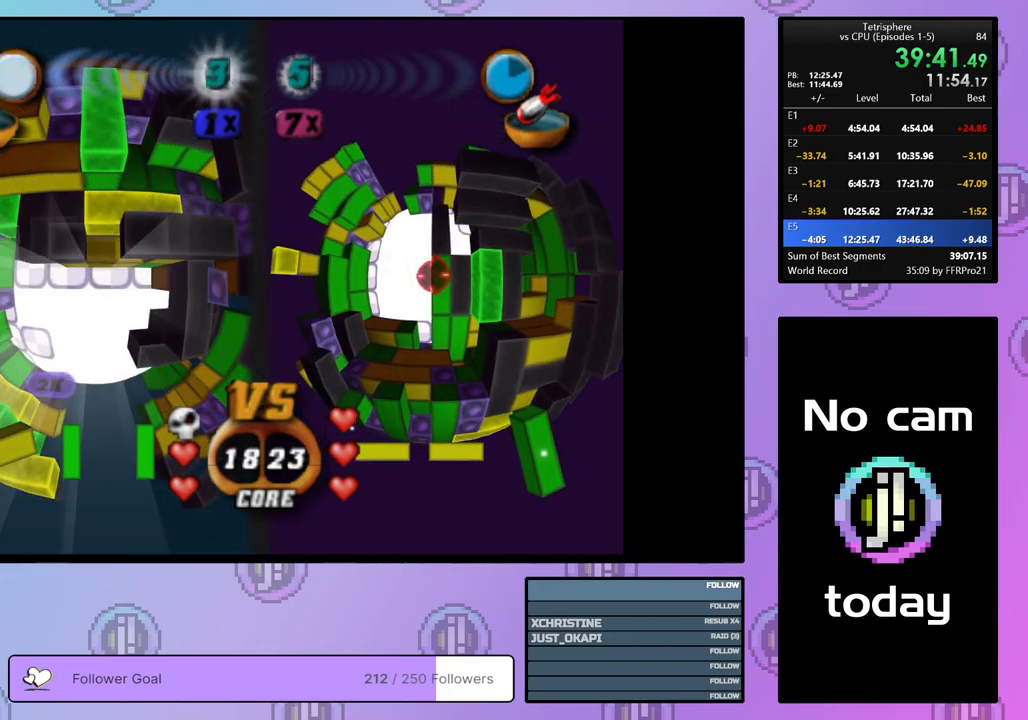
{"buttons": ["SQUARE", "DPAD_RIGHT"], "right_stick": "center", "events": [[50, "DPAD_DOWN", "down"], [167, "DPAD_DOWN", "up"], [467, "DPAD_RIGHT", "down"]]}
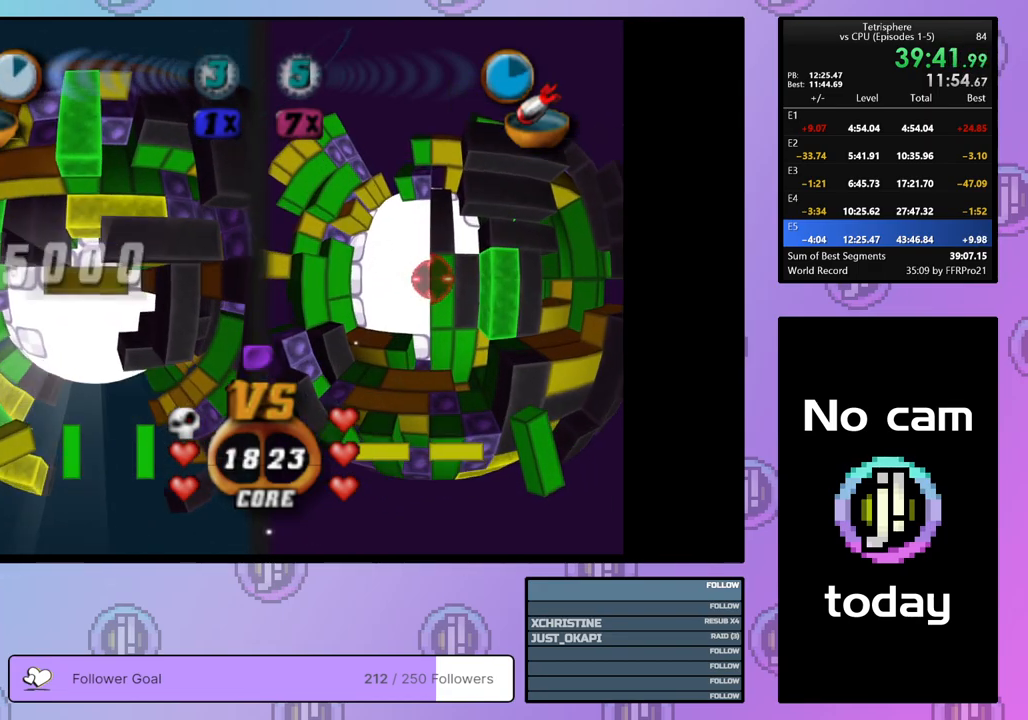
{"buttons": [], "right_stick": "center", "events": [[83, "DPAD_RIGHT", "up"], [300, "SQUARE", "up"], [367, "DPAD_UP", "down"], [450, "DPAD_UP", "up"]]}